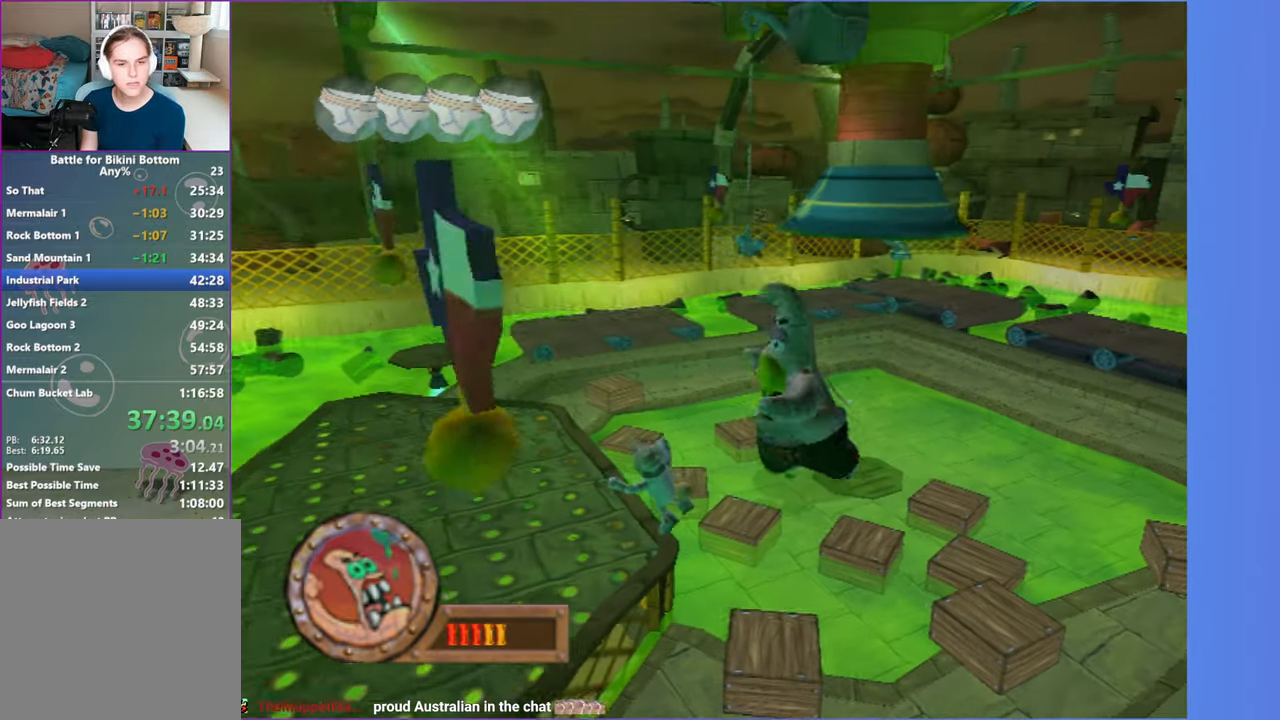
Gameplay with a controller (Xbox layout); each line is a JSON object with the inputs held at the frame after it. "events" lists button and stick changes between this image and that frame as [ms after this image, input, new state], when the widget could be followed in between. Not read: L3 R3.
{"buttons": ["B"], "left_stick": "up-left", "right_stick": "center", "events": [[117, "A", "down"], [350, "A", "up"], [483, "B", "down"]]}
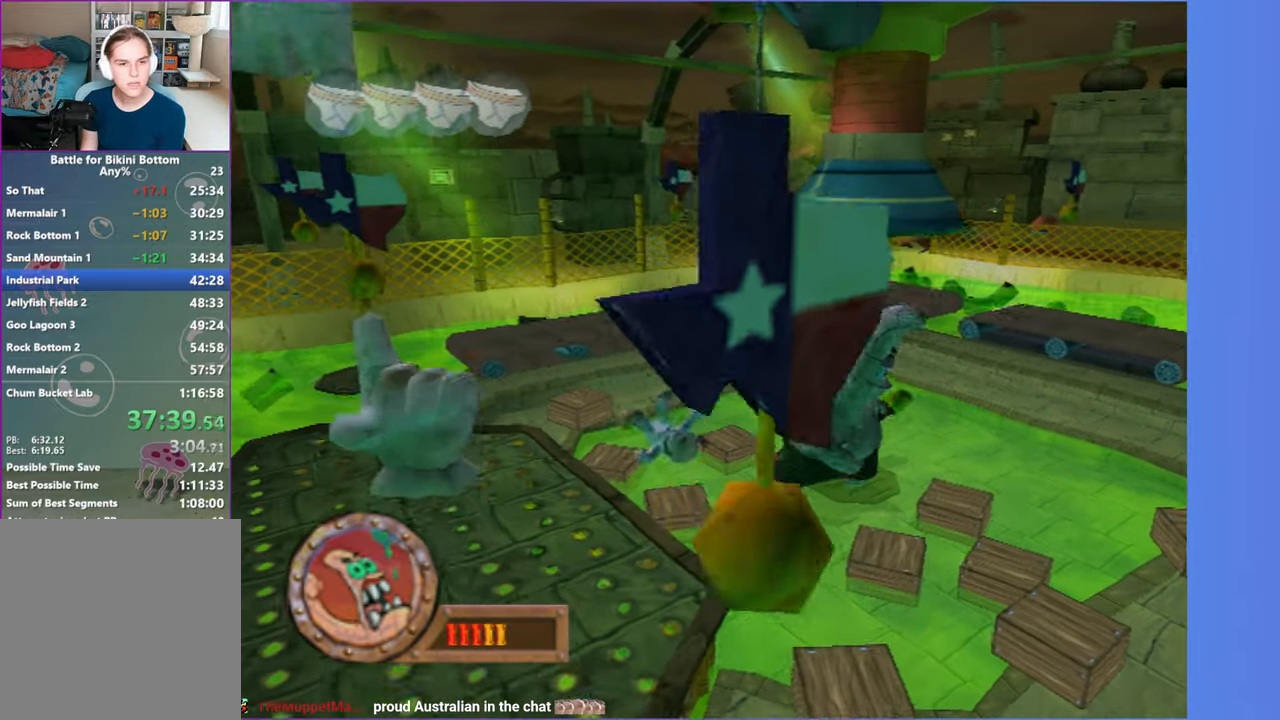
{"buttons": [], "left_stick": "up-left", "right_stick": "center", "events": [[117, "B", "up"]]}
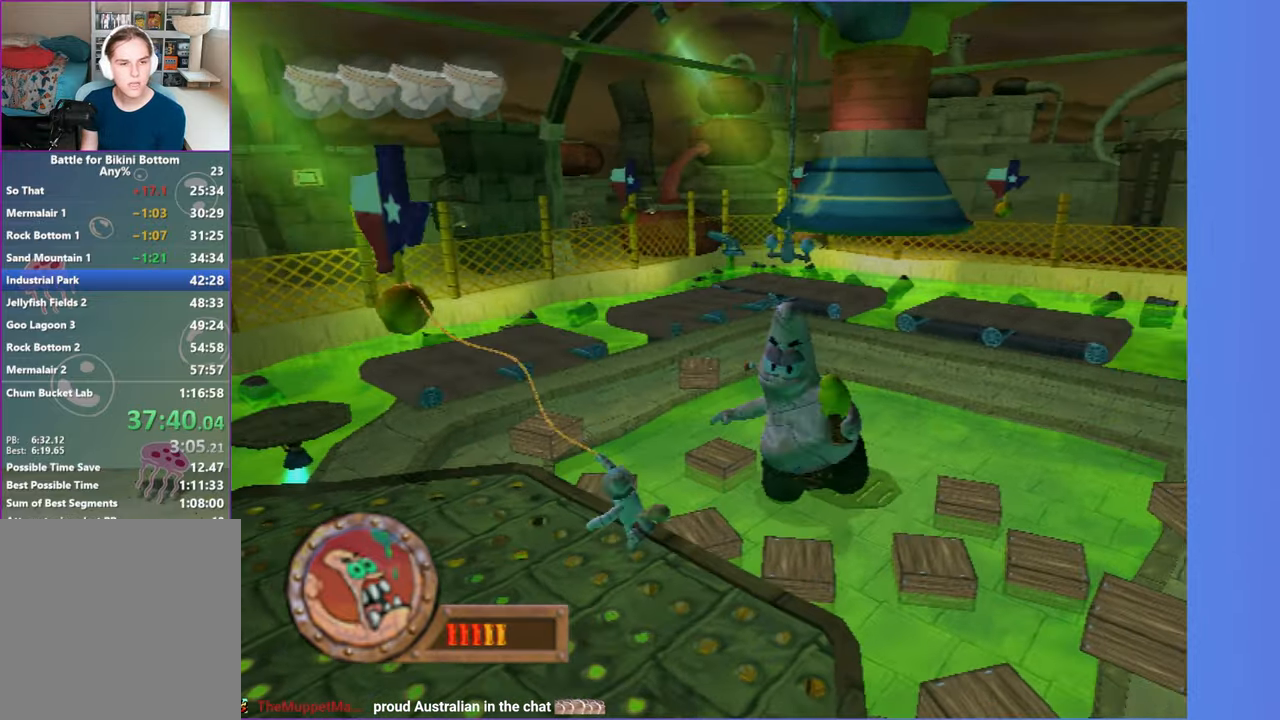
{"buttons": [], "left_stick": "up-left", "right_stick": "center", "events": [[33, "A", "down"], [233, "A", "up"]]}
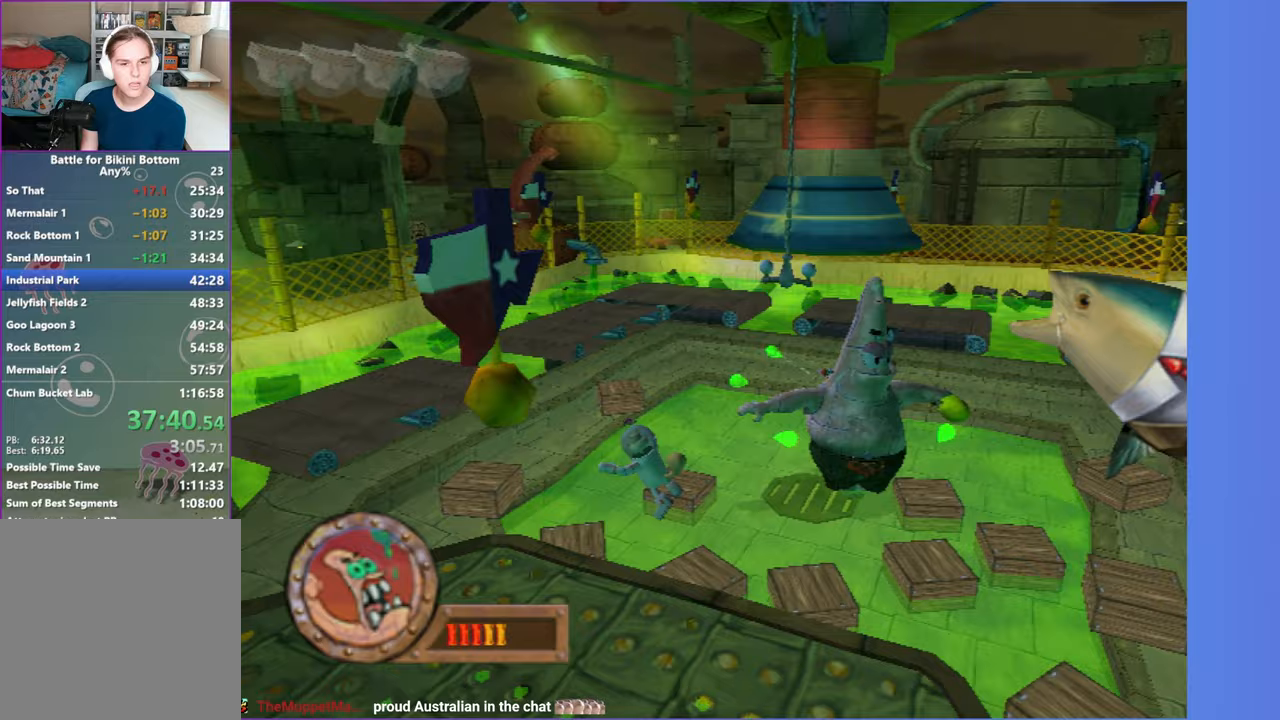
{"buttons": ["A"], "left_stick": "left", "right_stick": "center", "events": [[250, "A", "down"], [450, "left_stick", "left"]]}
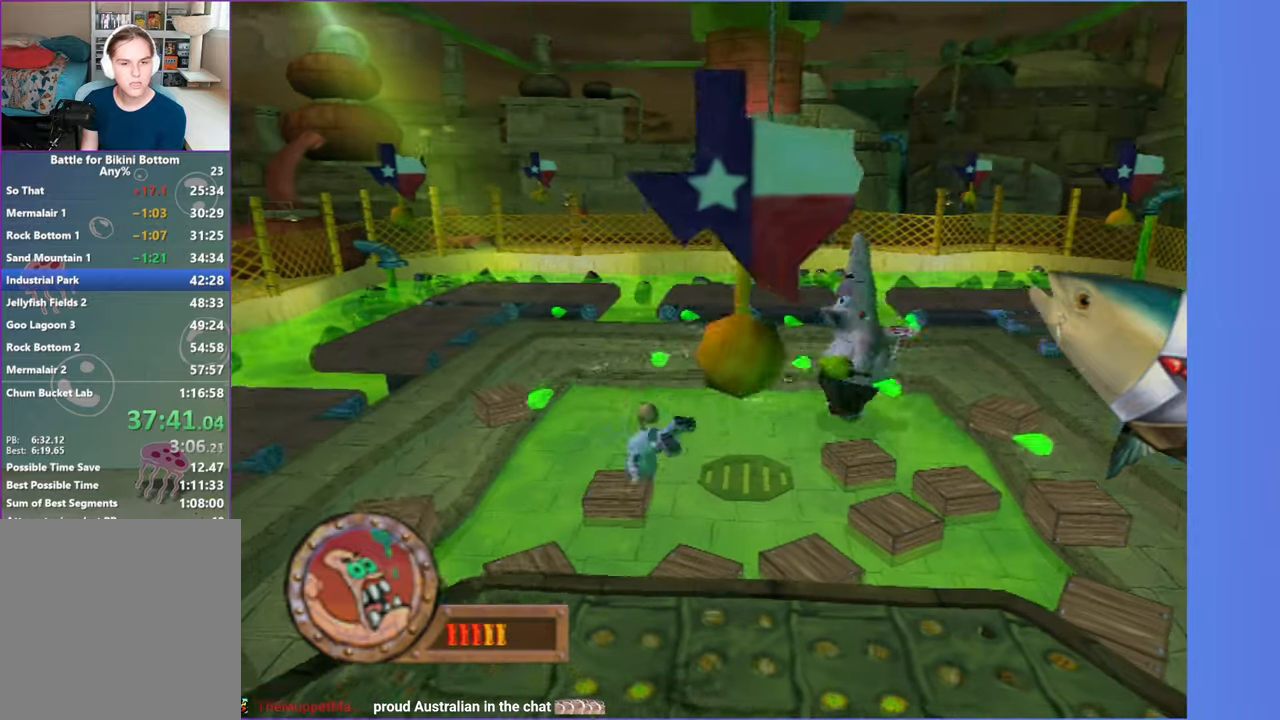
{"buttons": [], "left_stick": "down-left", "right_stick": "center", "events": [[50, "left_stick", "down-right"], [100, "A", "up"], [167, "B", "down"], [300, "B", "up"], [450, "left_stick", "down-left"]]}
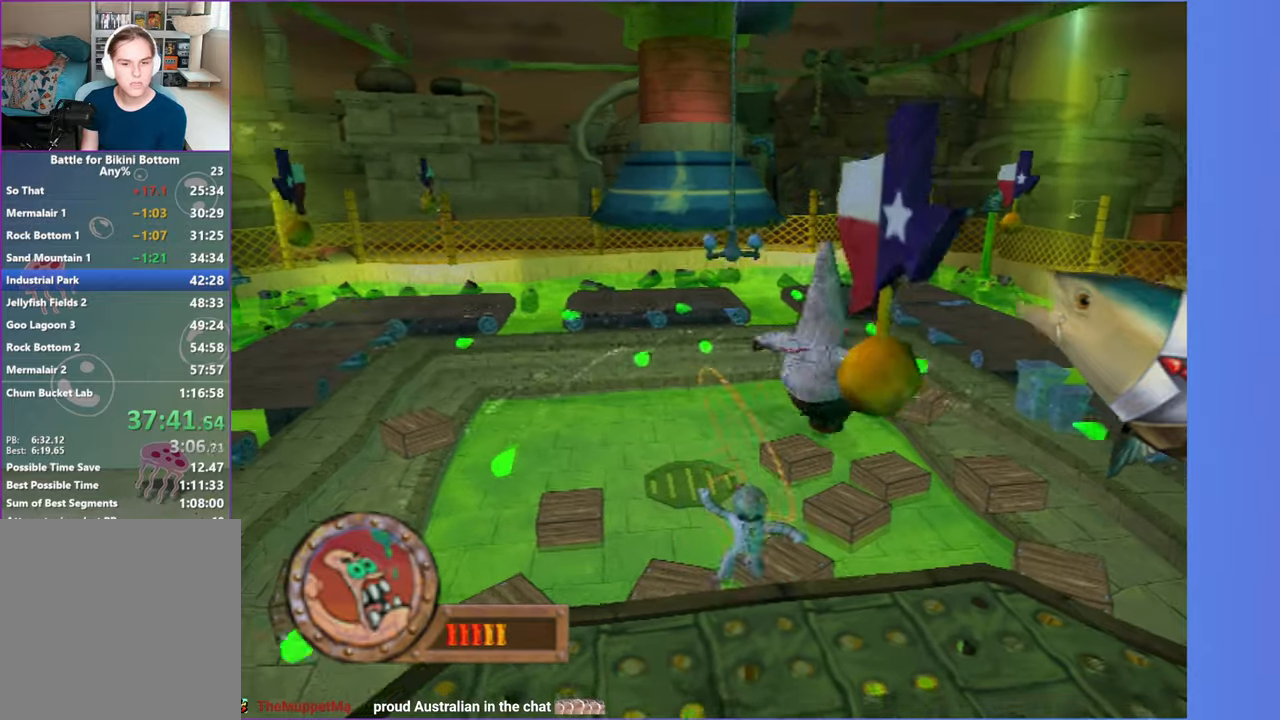
{"buttons": [], "left_stick": "left", "right_stick": "center", "events": [[267, "left_stick", "left"], [317, "A", "down"], [500, "A", "up"]]}
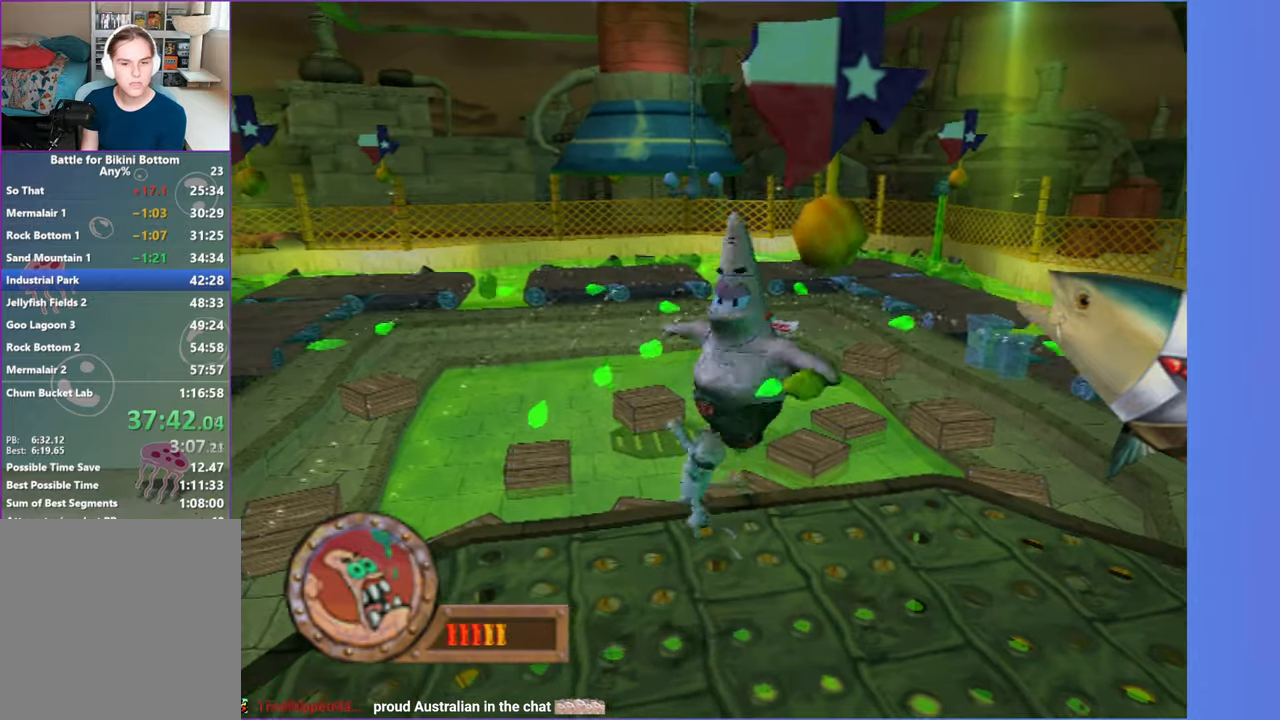
{"buttons": ["A"], "left_stick": "right", "right_stick": "center", "events": [[267, "left_stick", "down"], [317, "A", "down"], [317, "left_stick", "right"]]}
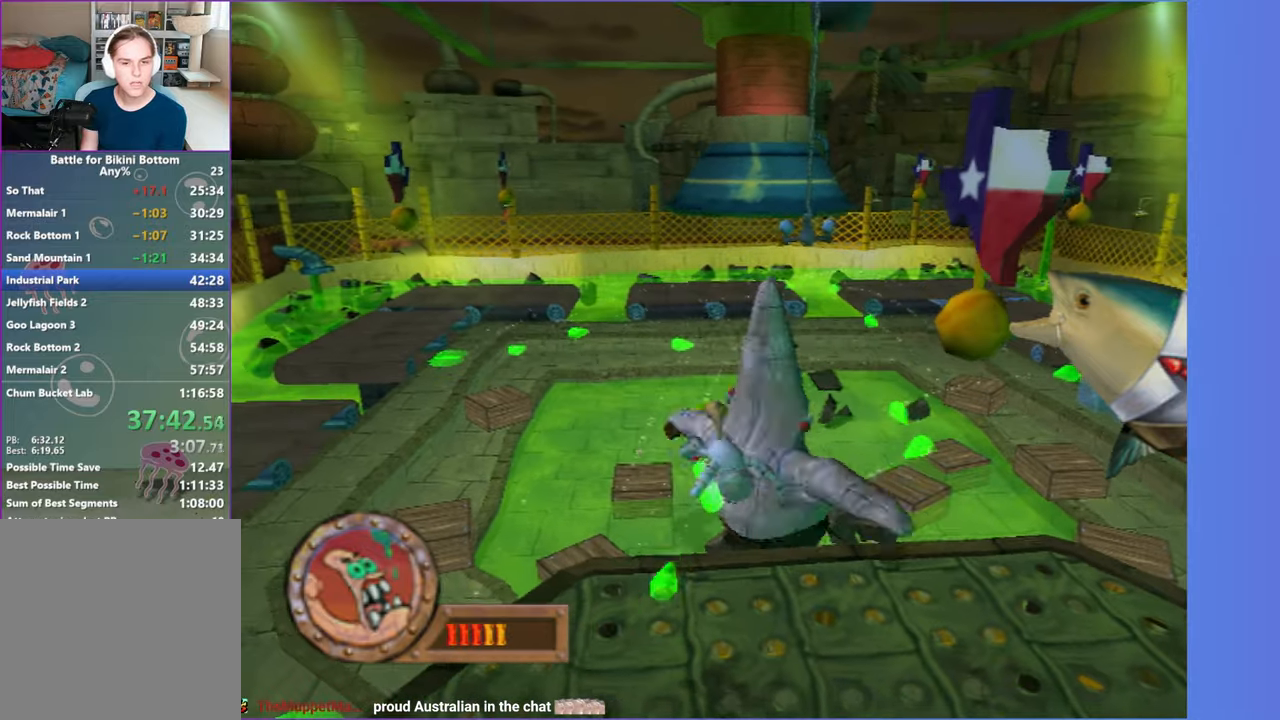
{"buttons": [], "left_stick": "left", "right_stick": "center", "events": [[67, "A", "up"], [83, "left_stick", "center"], [117, "B", "down"], [250, "B", "up"], [250, "left_stick", "left"]]}
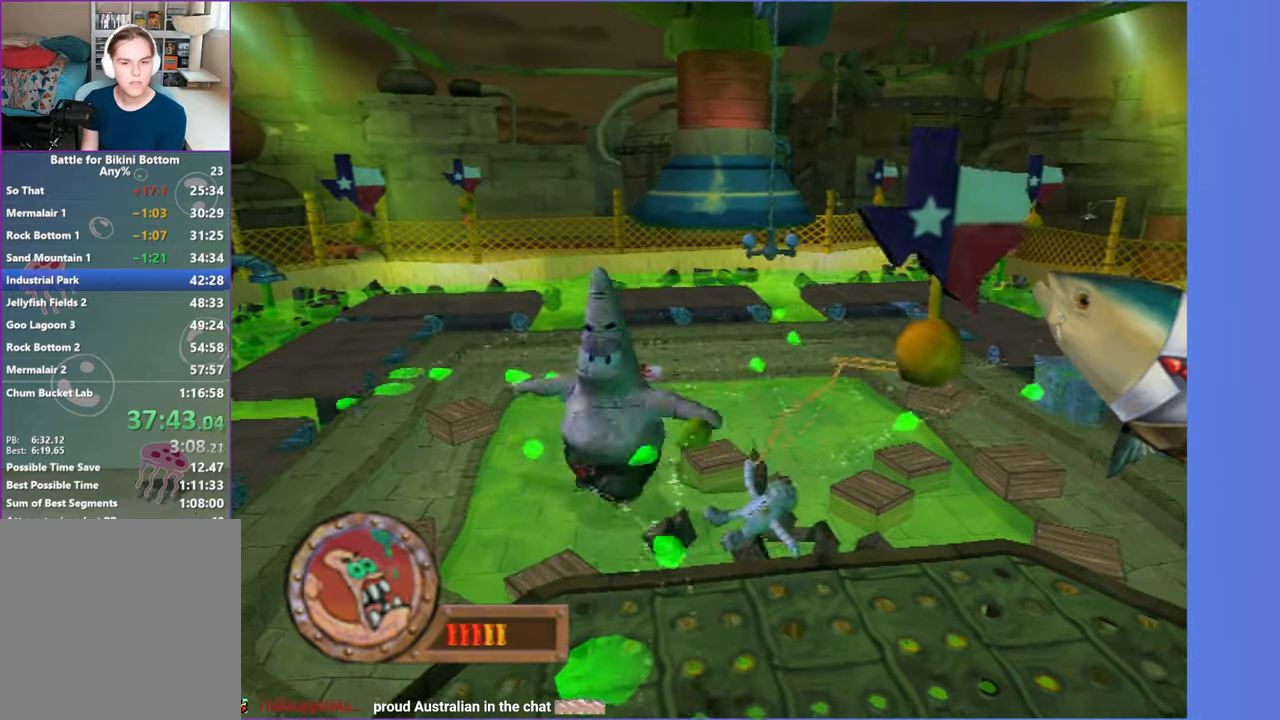
{"buttons": [], "left_stick": "left", "right_stick": "center", "events": [[200, "A", "down"], [417, "A", "up"]]}
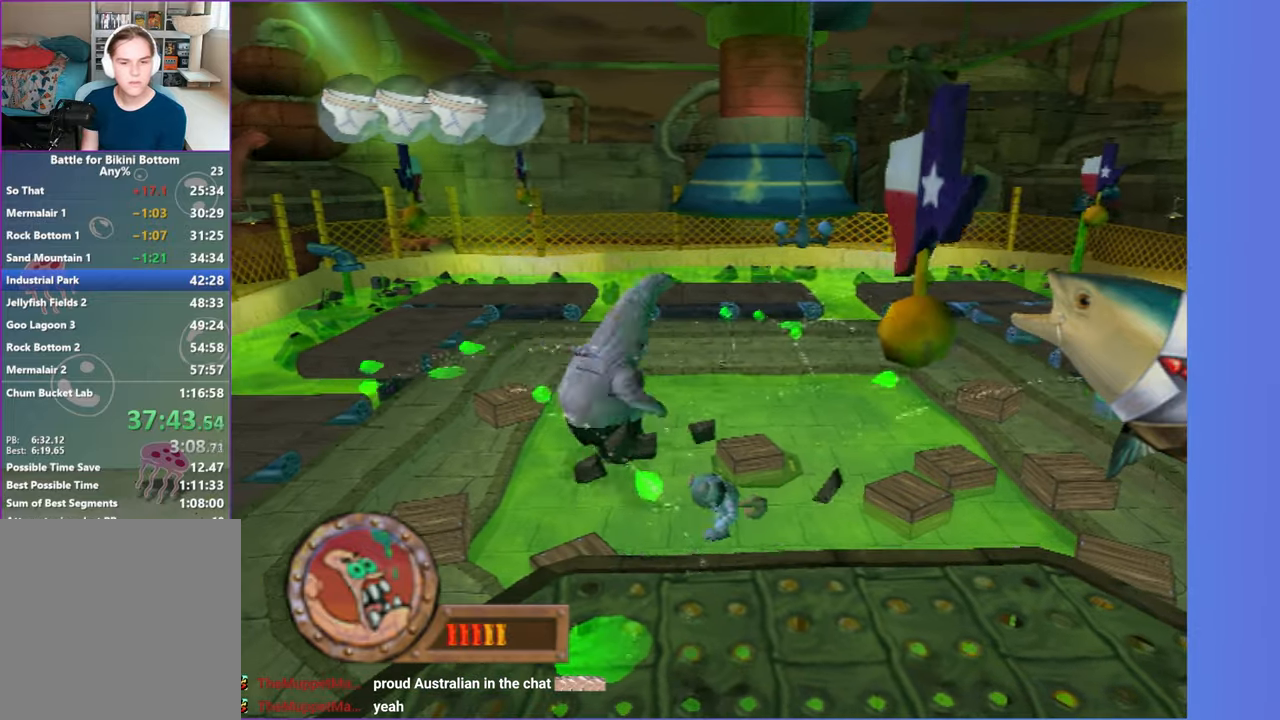
{"buttons": ["A"], "left_stick": "left", "right_stick": "center", "events": [[433, "A", "down"]]}
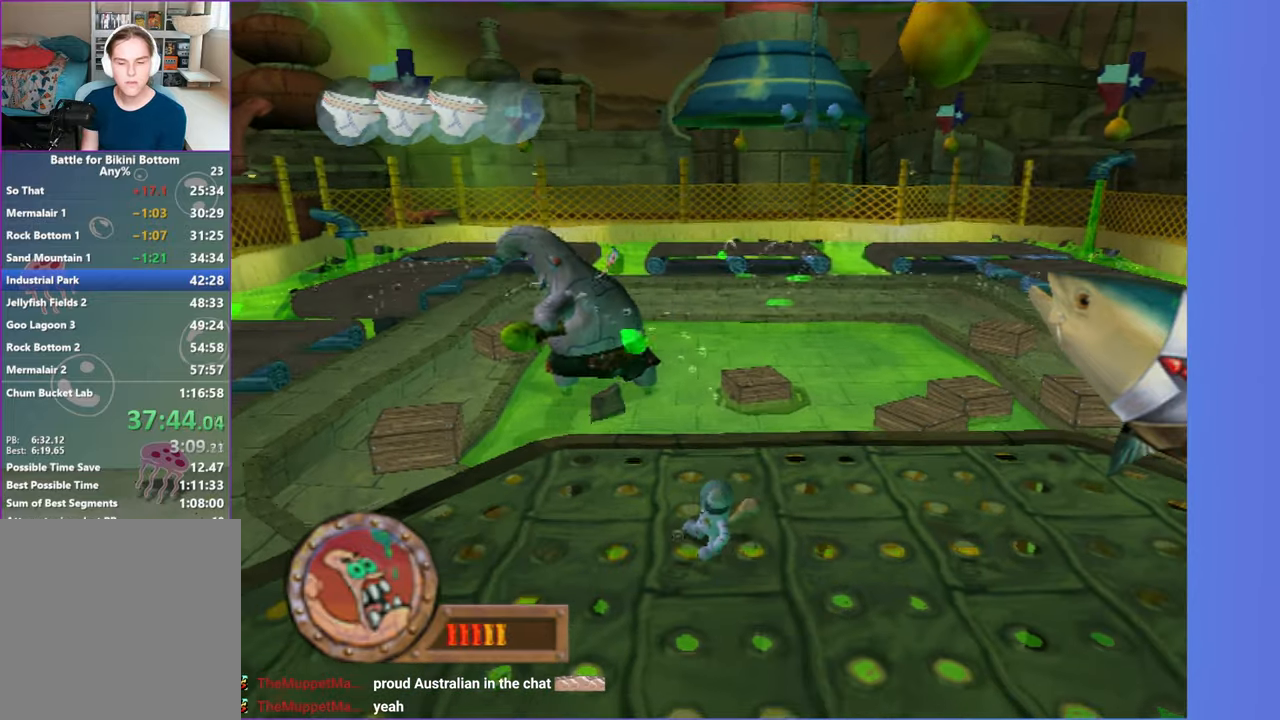
{"buttons": [], "left_stick": "down-left", "right_stick": "center", "events": [[100, "A", "up"], [467, "left_stick", "down-left"]]}
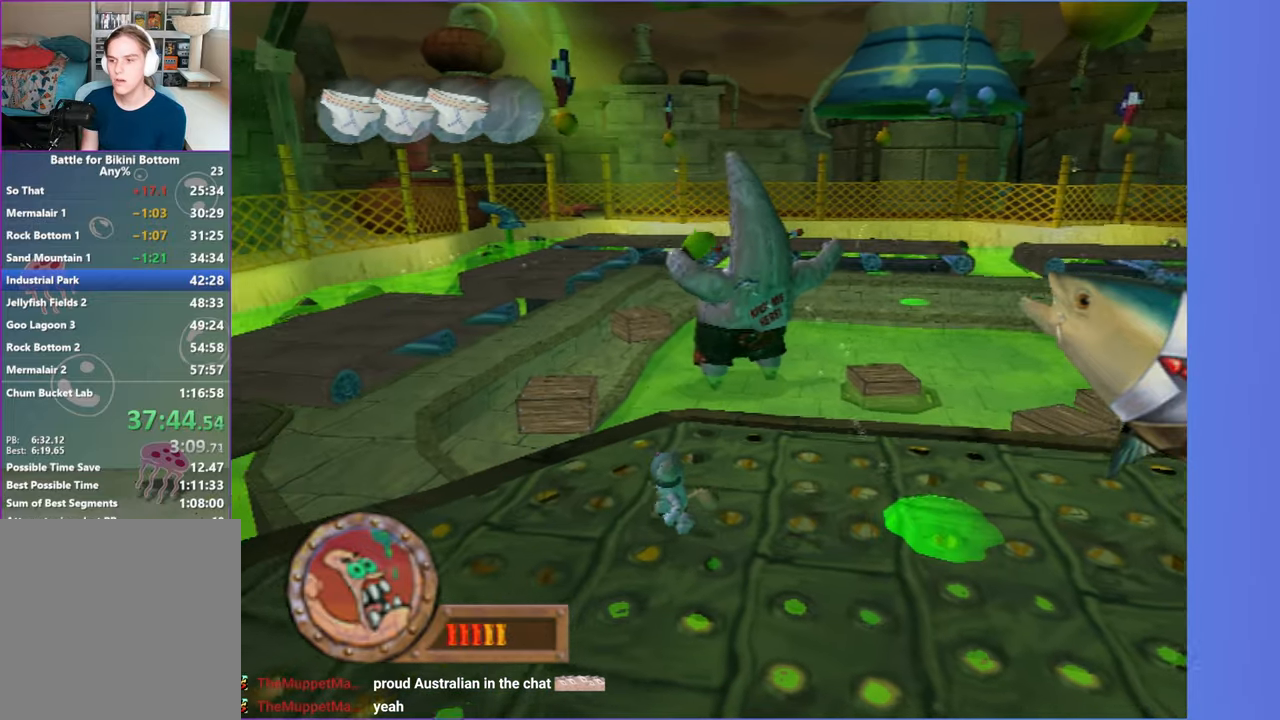
{"buttons": [], "left_stick": "left", "right_stick": "center", "events": [[167, "left_stick", "right"], [233, "right_stick", "left"], [317, "left_stick", "center"], [450, "right_stick", "center"], [500, "left_stick", "left"]]}
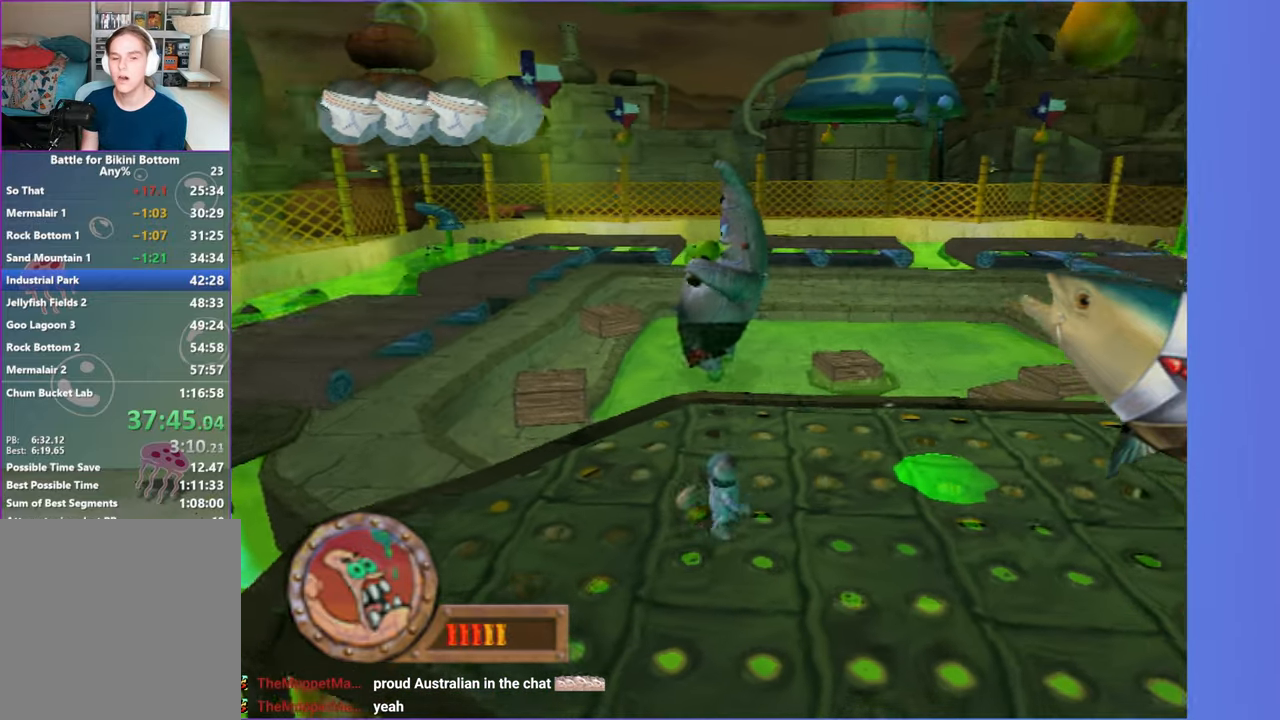
{"buttons": [], "left_stick": "center", "right_stick": "center", "events": [[200, "left_stick", "center"]]}
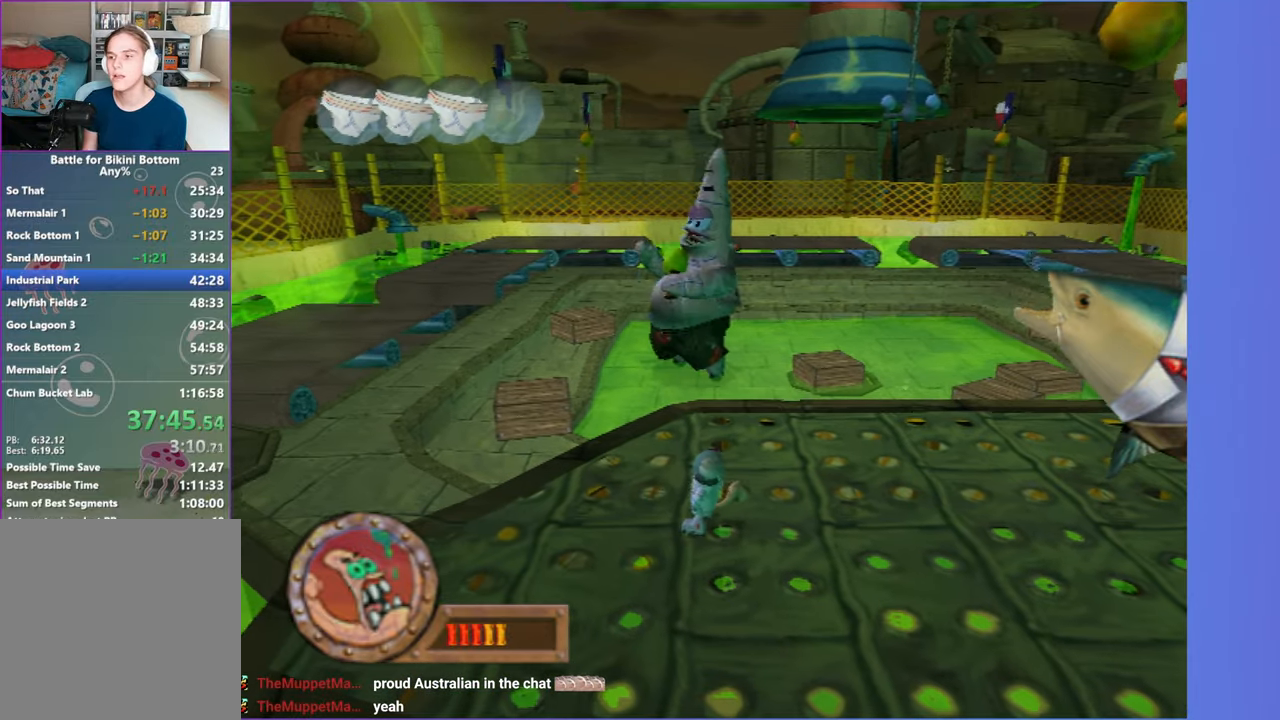
{"buttons": [], "left_stick": "center", "right_stick": "center", "events": []}
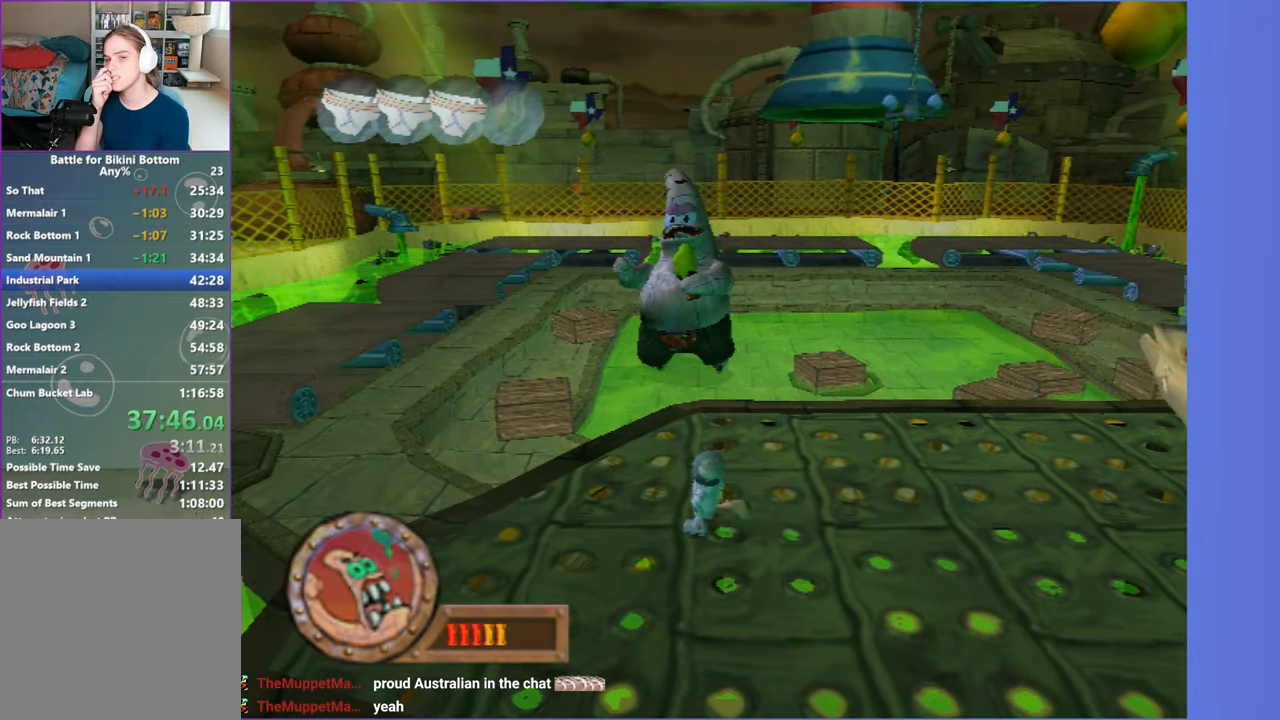
{"buttons": [], "left_stick": "center", "right_stick": "center", "events": []}
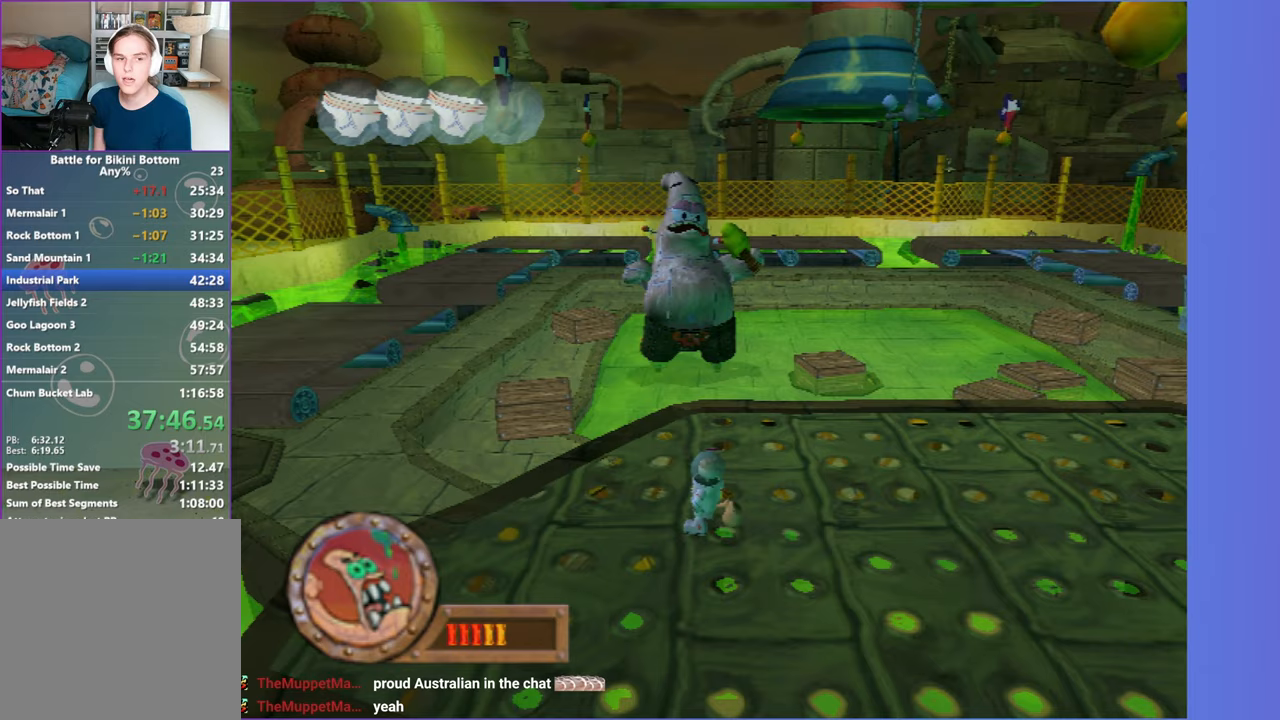
{"buttons": [], "left_stick": "right", "right_stick": "center"}
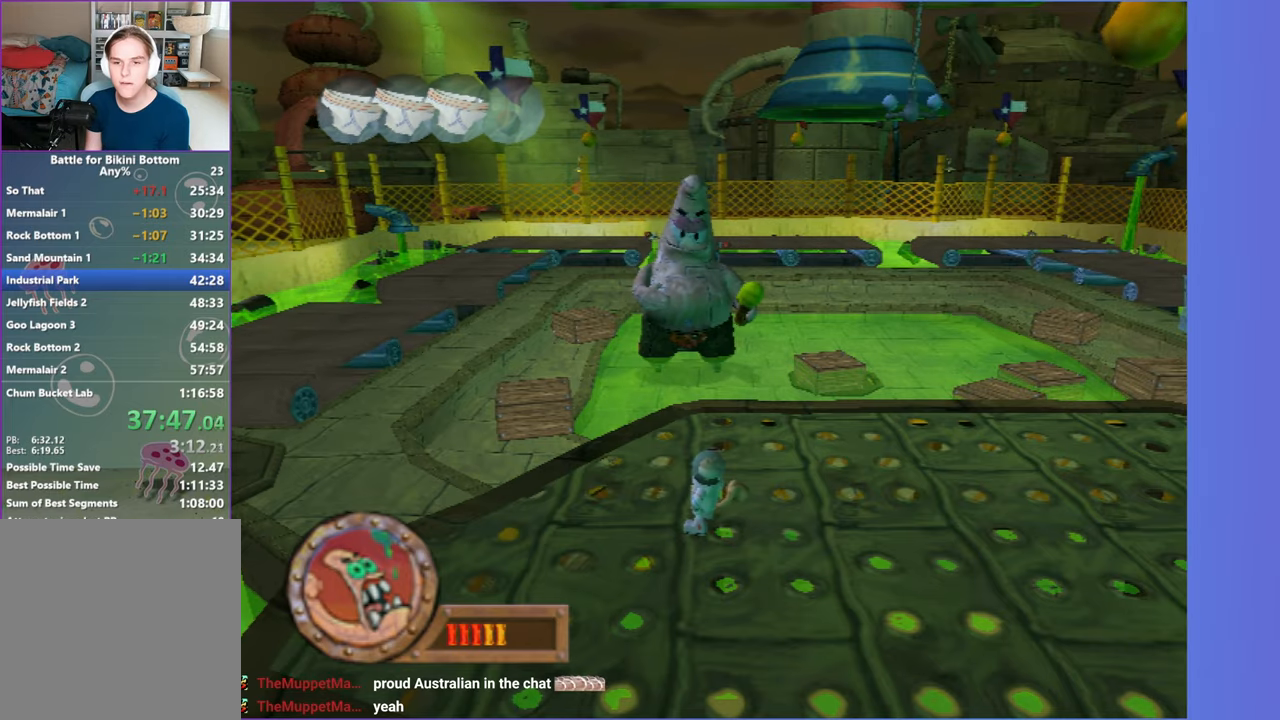
{"buttons": [], "left_stick": "center", "right_stick": "center"}
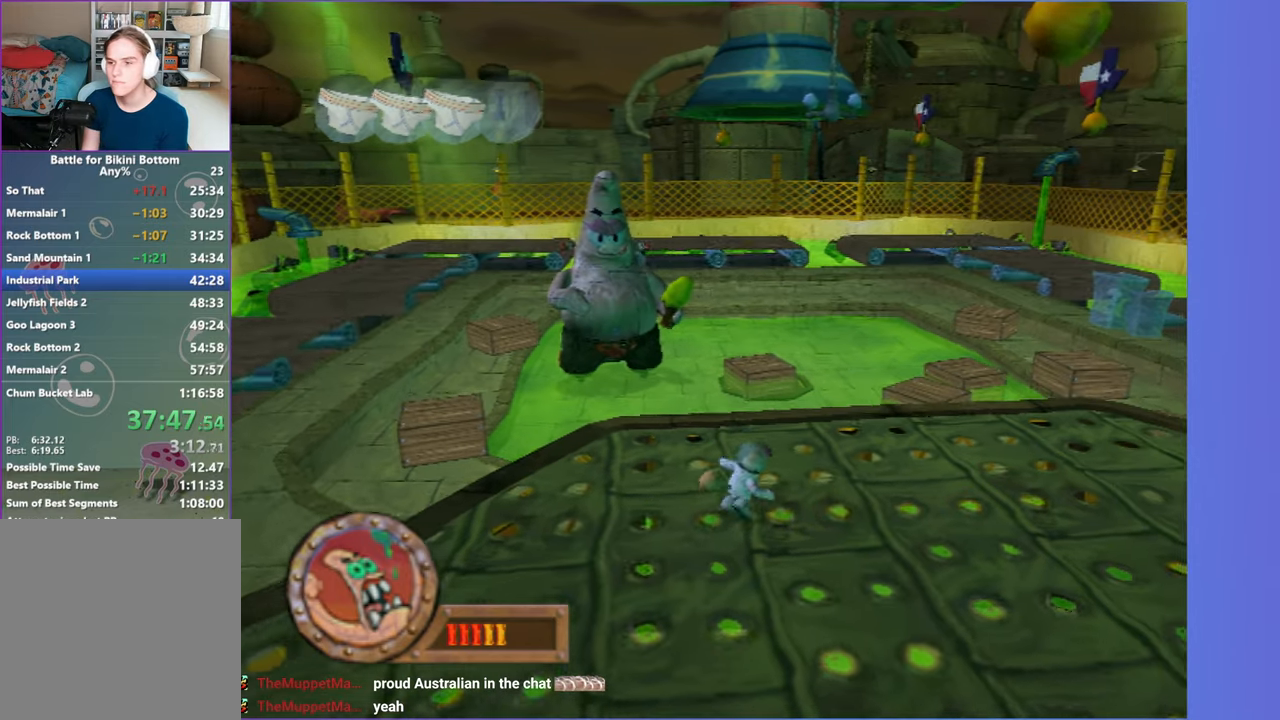
{"buttons": [], "left_stick": "center", "right_stick": "right", "events": [[200, "left_stick", "right"], [450, "right_stick", "right"], [500, "left_stick", "center"]]}
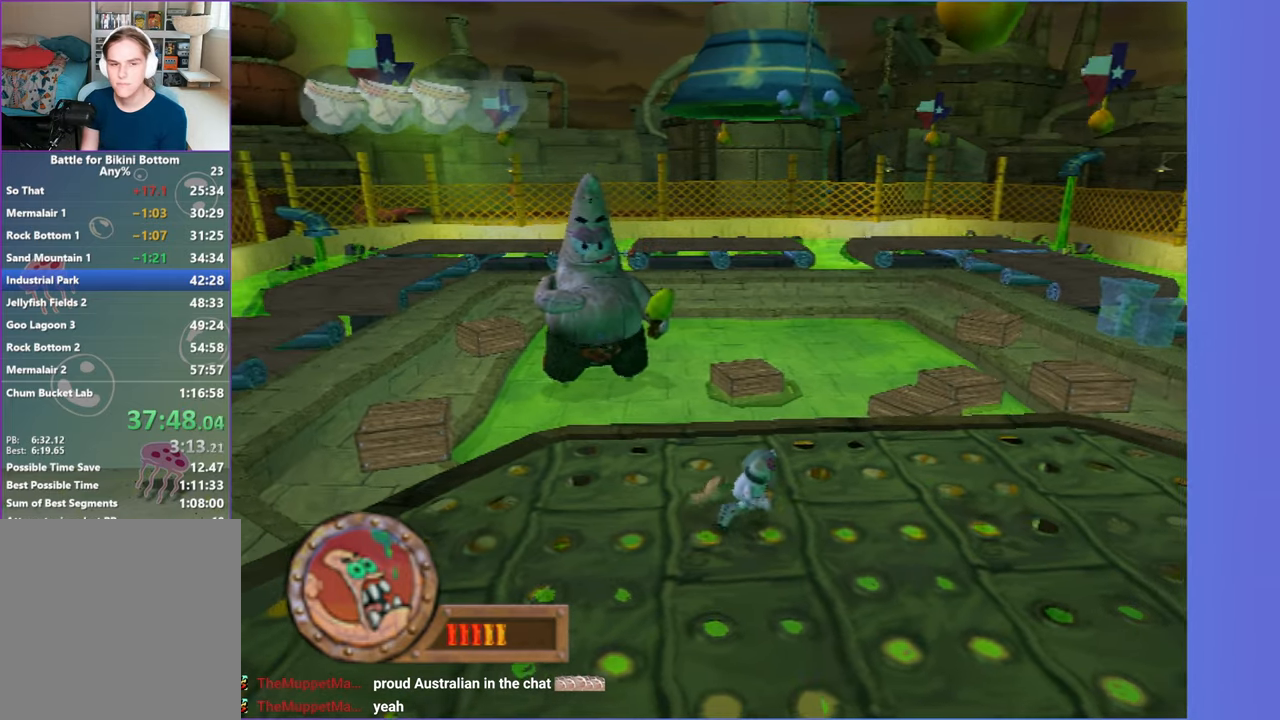
{"buttons": [], "left_stick": "center", "right_stick": "center", "events": [[100, "right_stick", "center"], [250, "left_stick", "right"], [350, "left_stick", "center"]]}
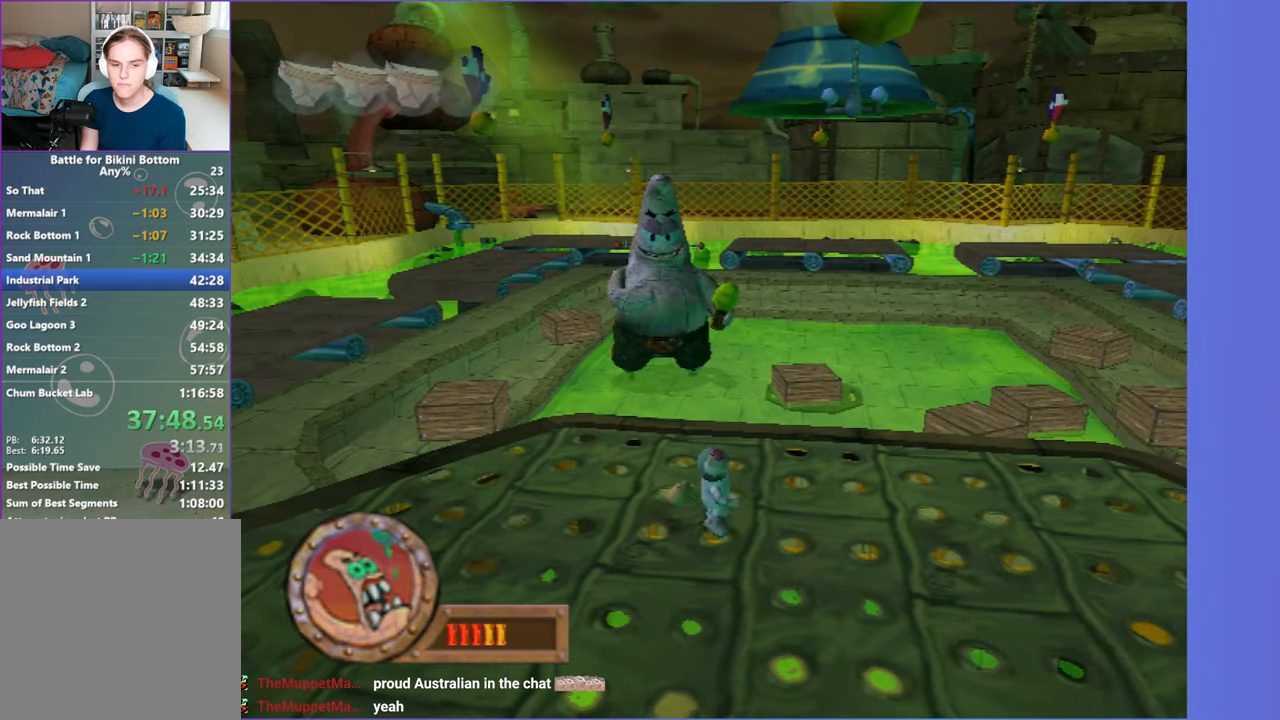
{"buttons": [], "left_stick": "center", "right_stick": "center", "events": [[100, "left_stick", "up"], [400, "left_stick", "center"]]}
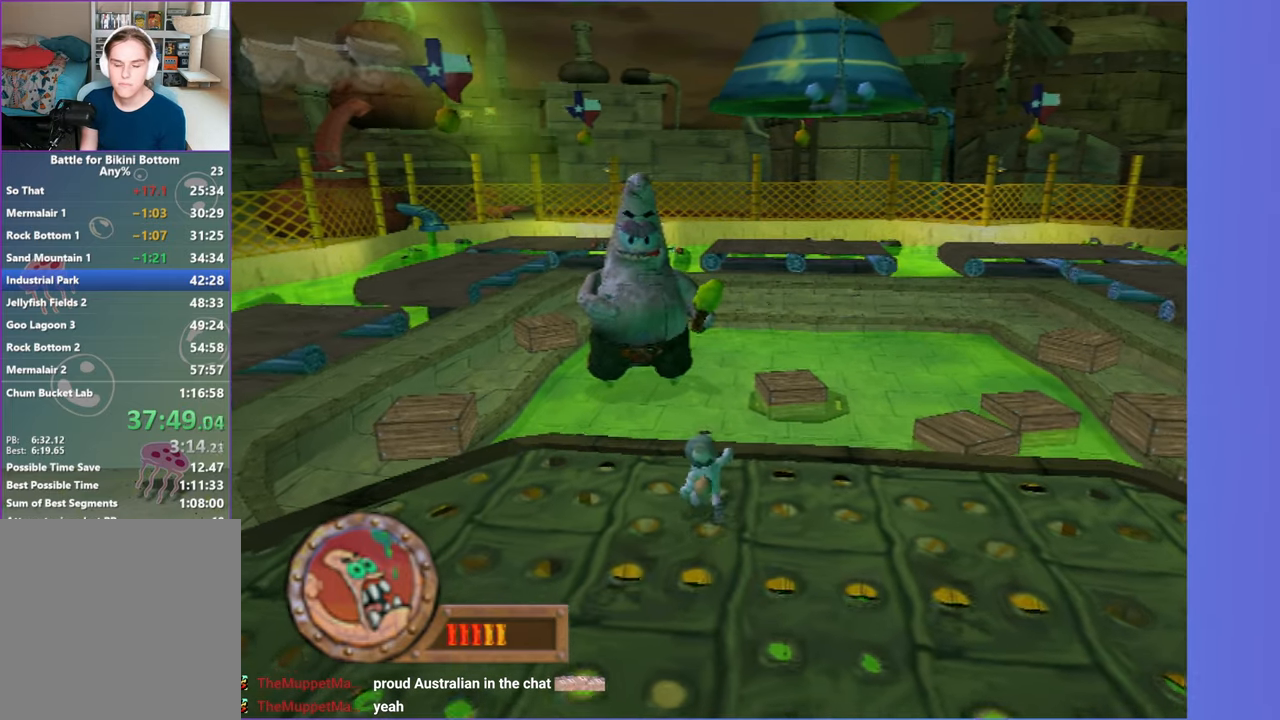
{"buttons": [], "left_stick": "center", "right_stick": "center", "events": [[167, "left_stick", "up-left"], [350, "left_stick", "center"]]}
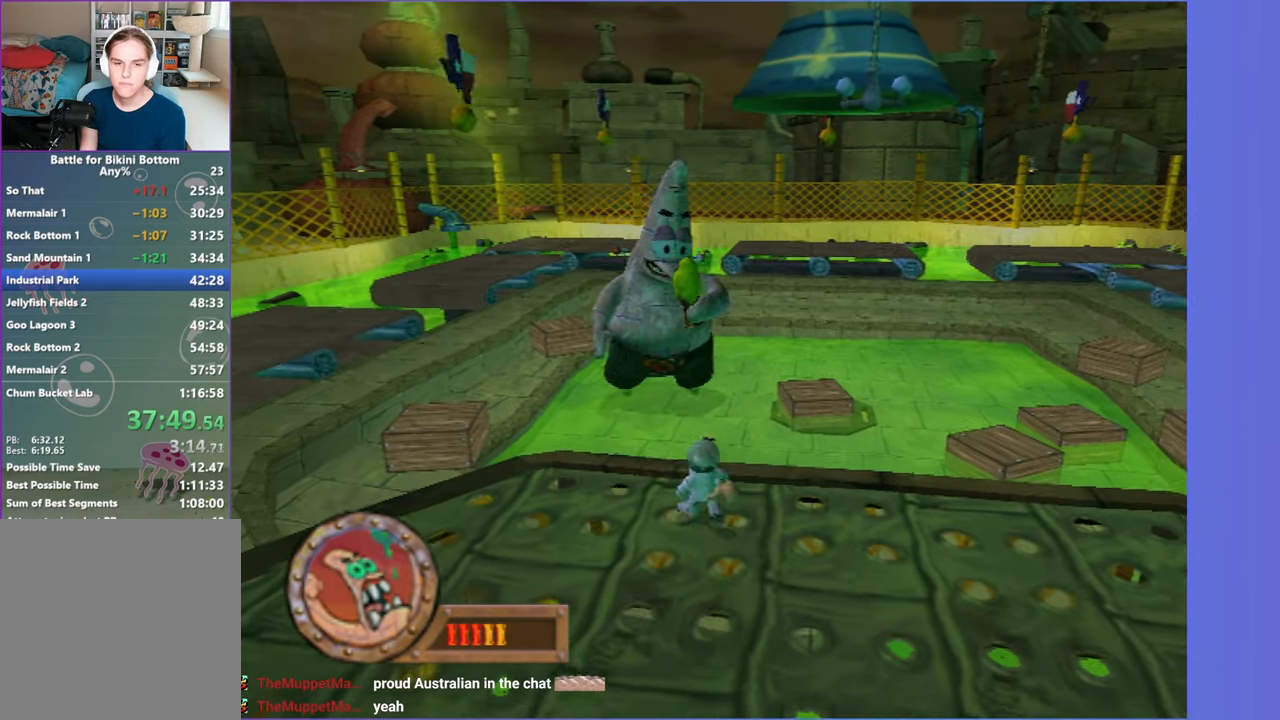
{"buttons": [], "left_stick": "center", "right_stick": "center", "events": []}
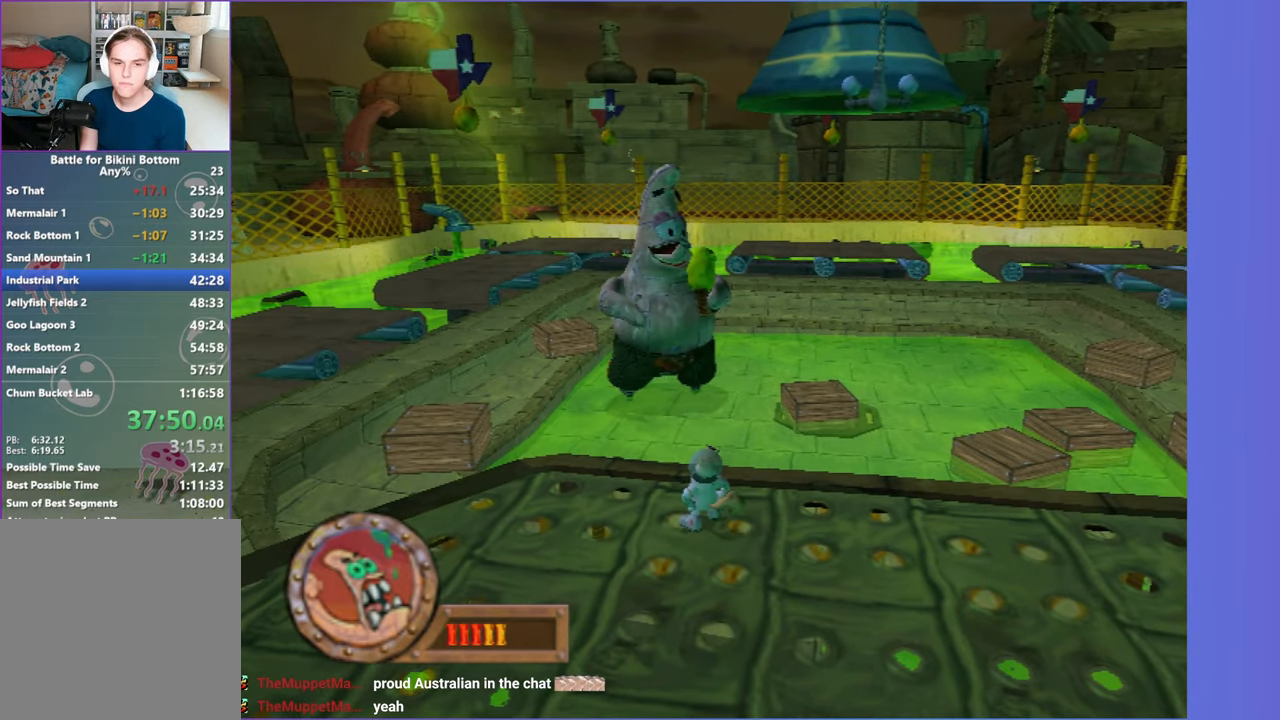
{"buttons": [], "left_stick": "down-left", "right_stick": "center", "events": [[150, "left_stick", "left"], [283, "left_stick", "down-left"]]}
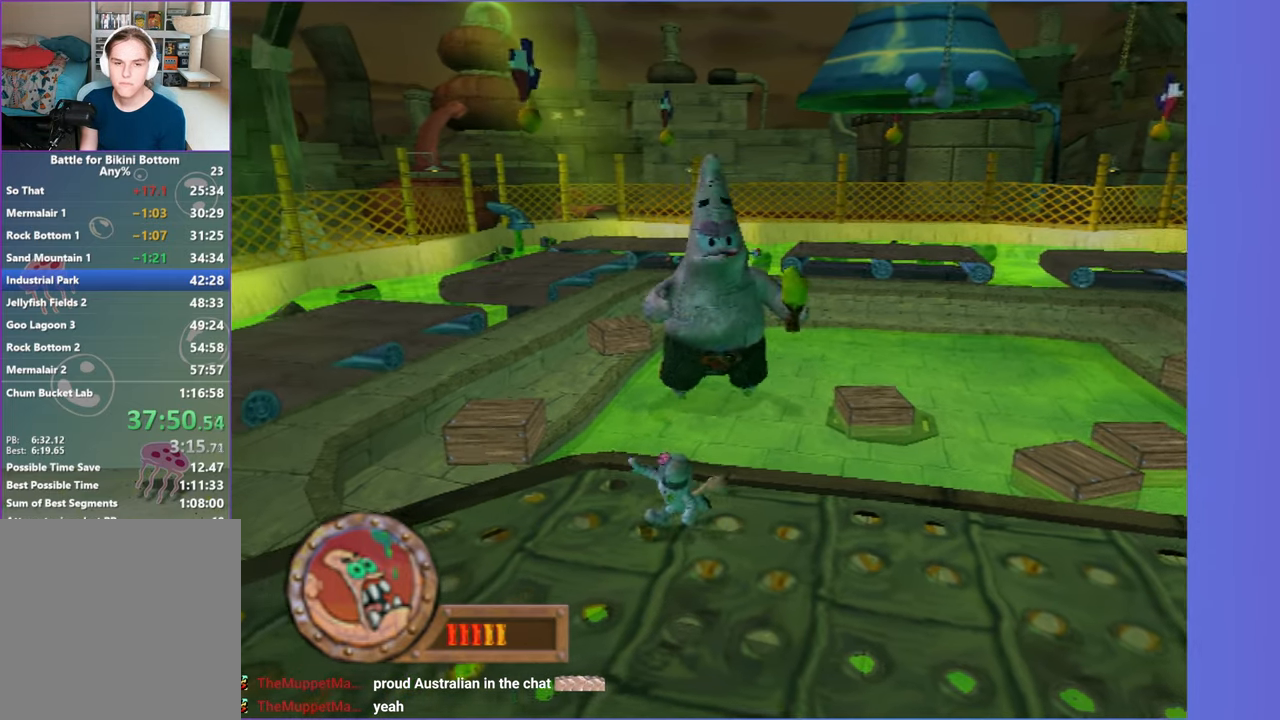
{"buttons": [], "left_stick": "down-left", "right_stick": "center", "events": []}
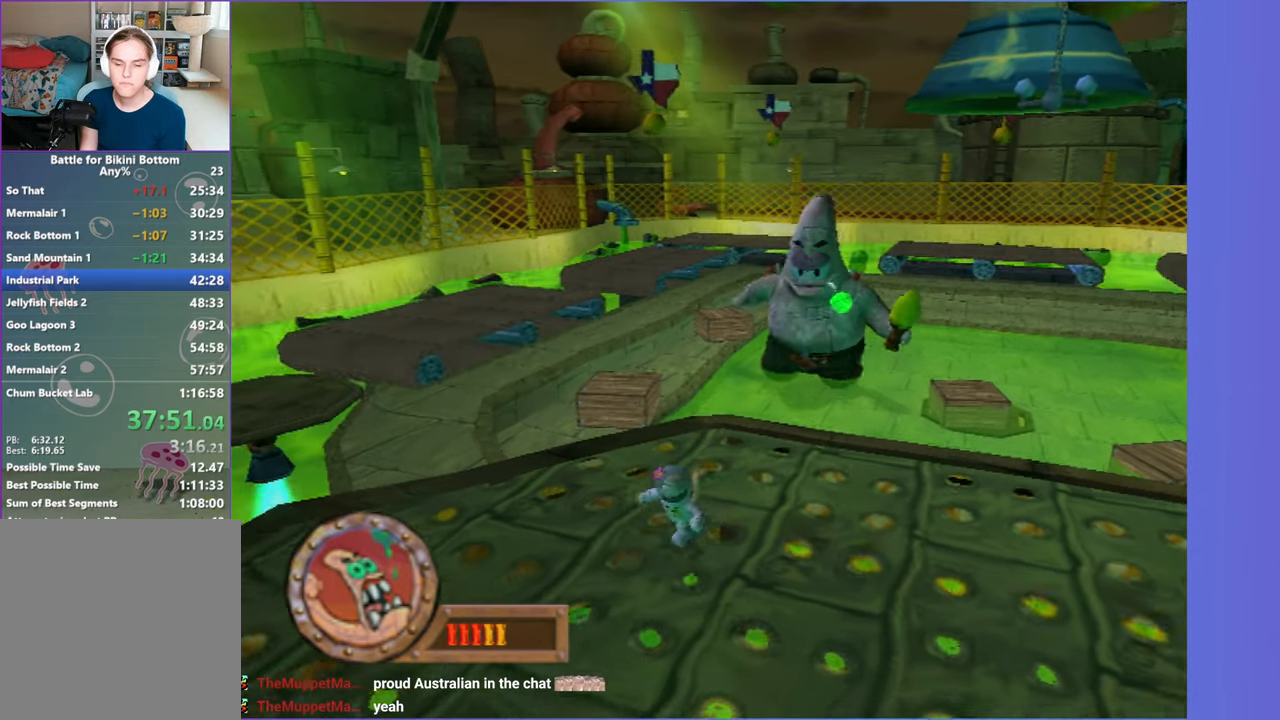
{"buttons": [], "left_stick": "left", "right_stick": "left", "events": [[183, "left_stick", "left"], [417, "right_stick", "left"]]}
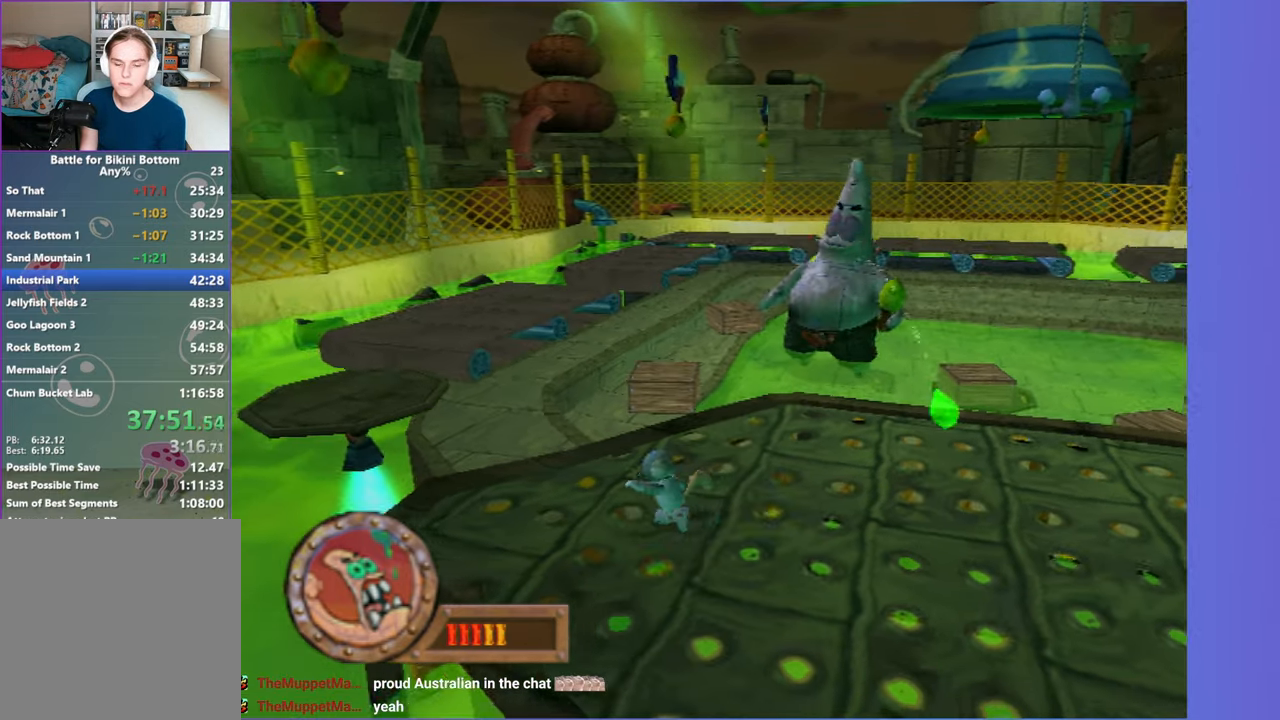
{"buttons": [], "left_stick": "right", "right_stick": "center", "events": [[100, "right_stick", "center"], [150, "left_stick", "down-left"], [333, "A", "down"], [333, "left_stick", "right"], [500, "A", "up"]]}
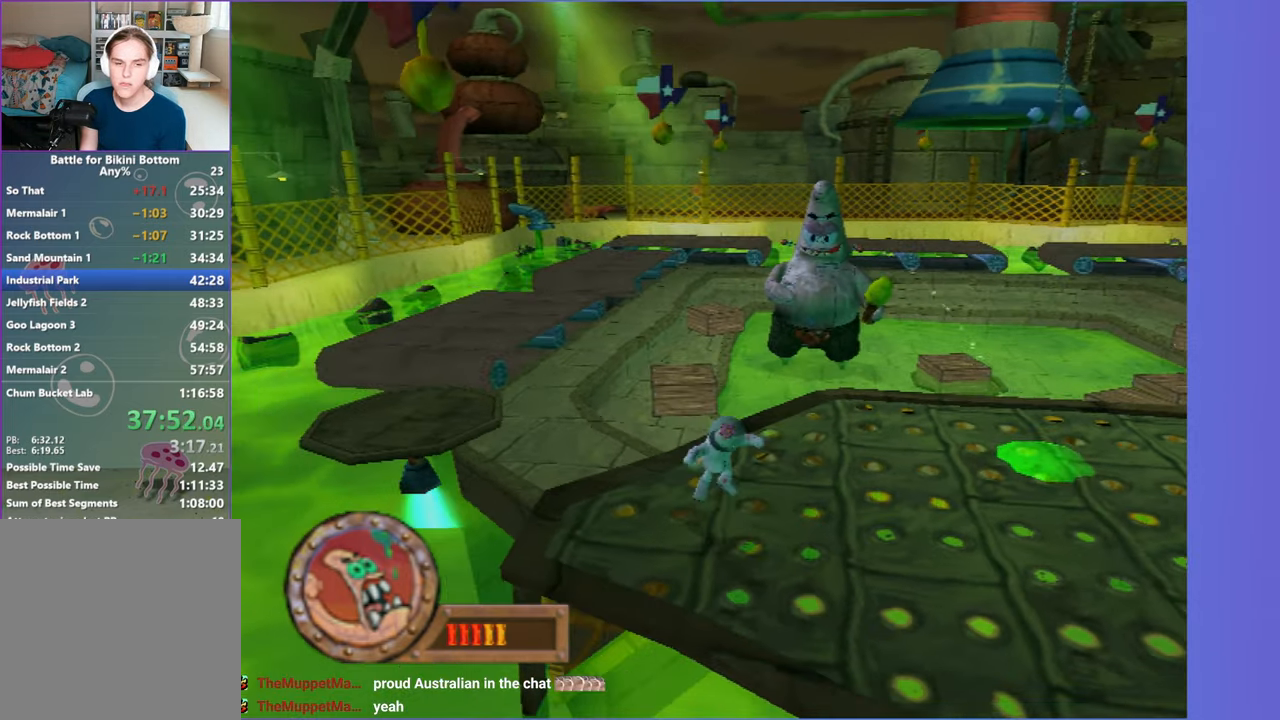
{"buttons": ["B"], "left_stick": "left", "right_stick": "center", "events": [[133, "A", "down"], [250, "A", "up"], [417, "left_stick", "left"], [433, "B", "down"]]}
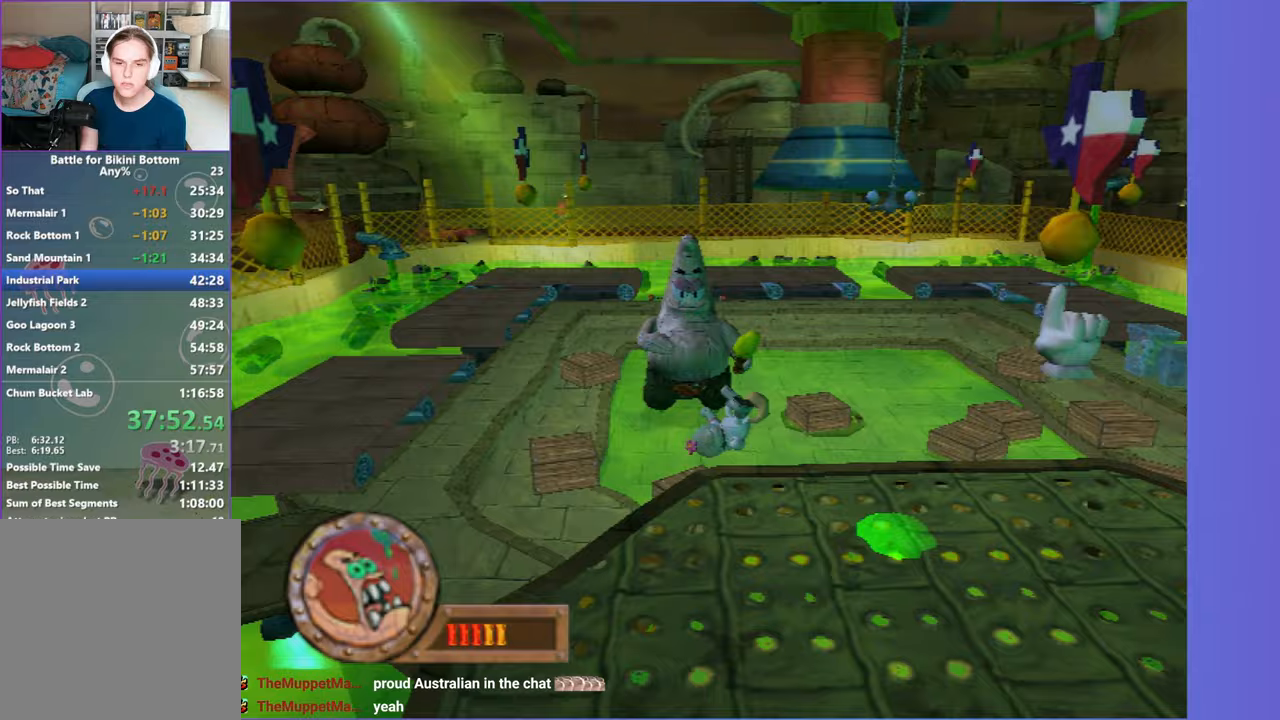
{"buttons": [], "left_stick": "left", "right_stick": "center", "events": [[83, "B", "up"]]}
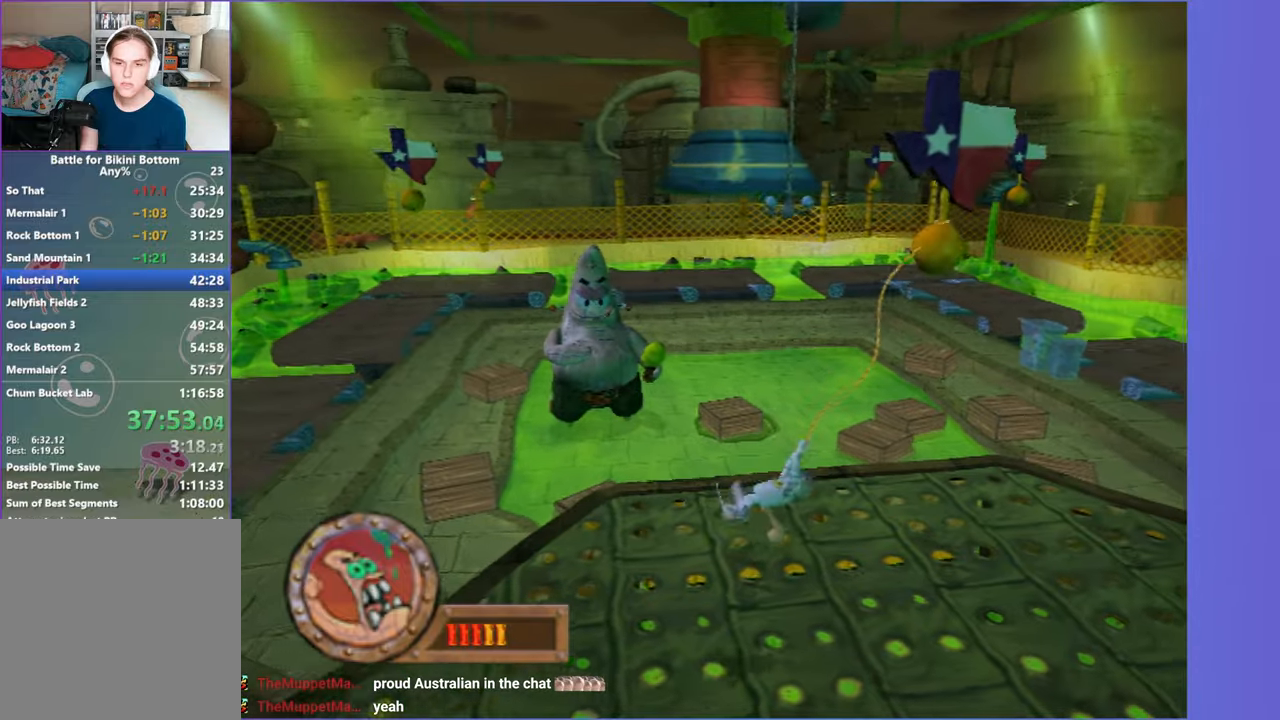
{"buttons": [], "left_stick": "down-right", "right_stick": "center", "events": [[33, "A", "down"], [300, "A", "up"], [500, "left_stick", "down-right"]]}
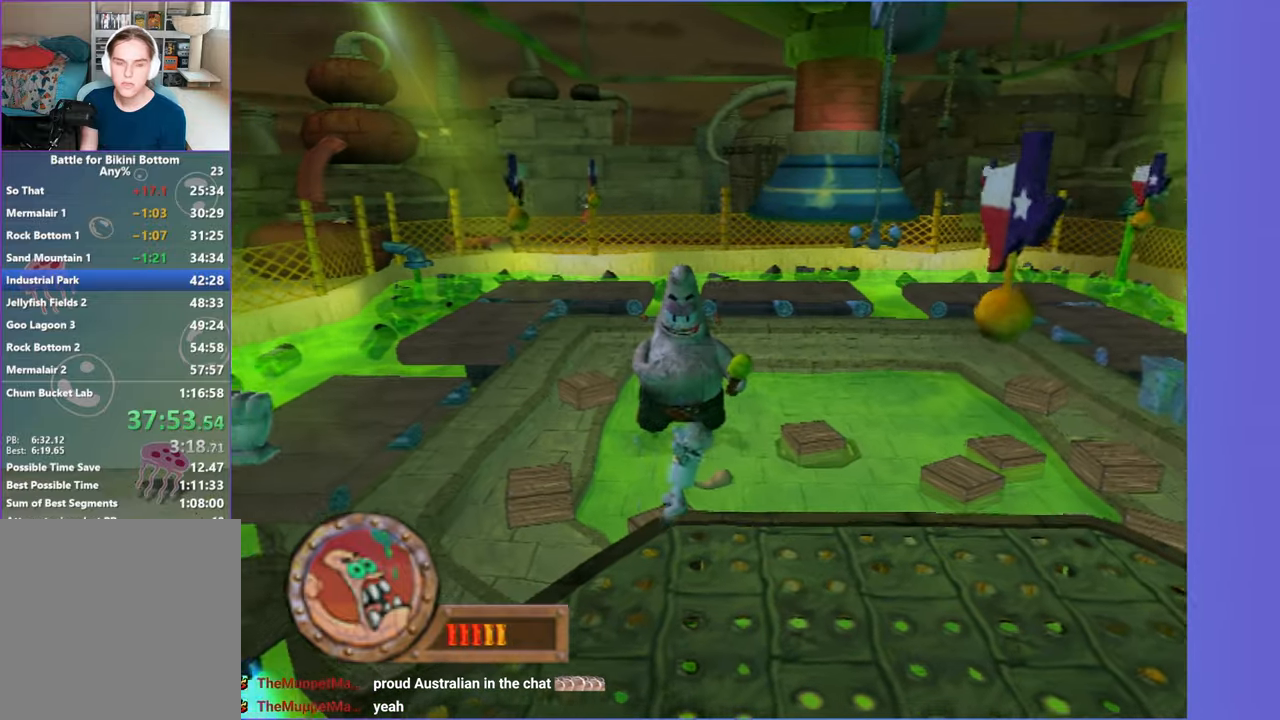
{"buttons": [], "left_stick": "center", "right_stick": "center", "events": [[17, "left_stick", "right"], [33, "A", "down"], [183, "A", "up"], [300, "left_stick", "center"], [317, "B", "down"], [433, "B", "up"]]}